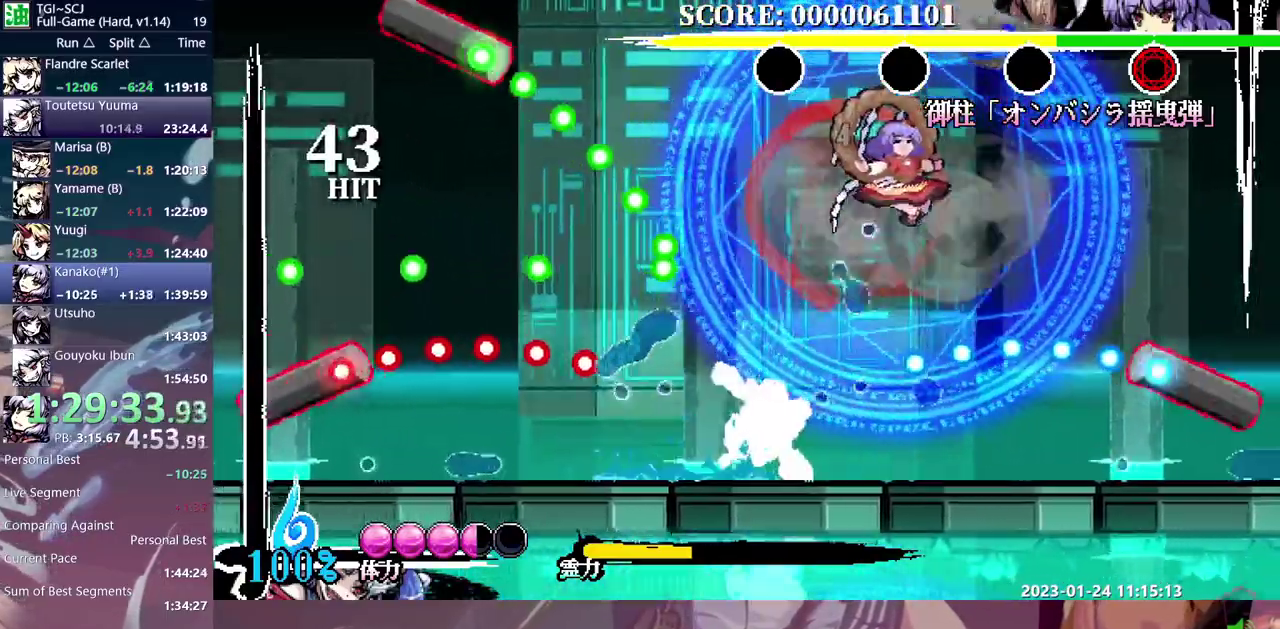
Gameplay with a controller (Nintendo layout); each line is a JSON object with the inputs held at the frame after it. "events" lists button and stick changes between this image and that frame as [ms after this image, input, new state], when the widget could be followed in between. Not read: L3 R3.
{"buttons": ["B"], "events": []}
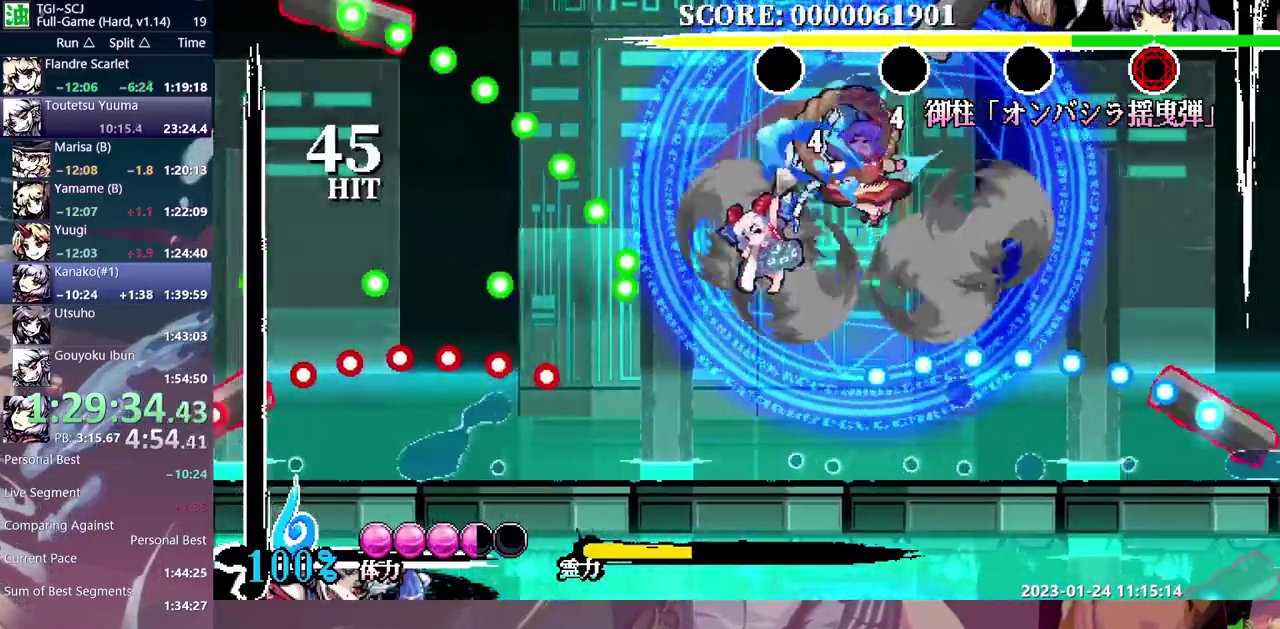
{"buttons": ["B"], "events": []}
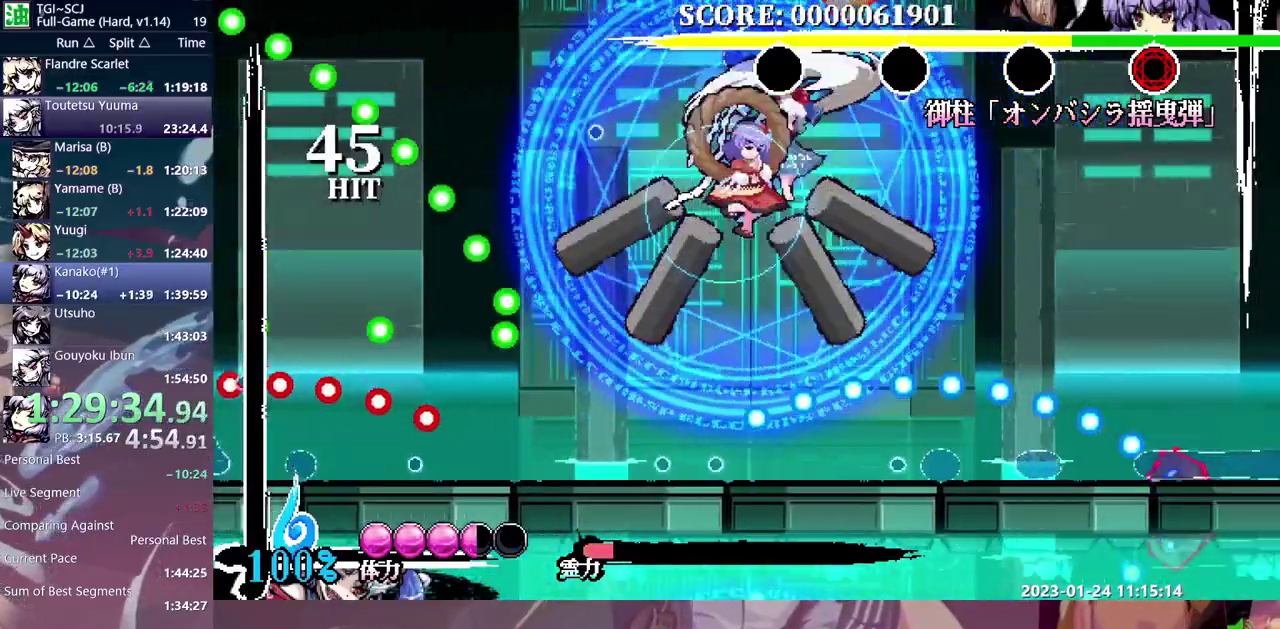
{"buttons": [], "events": [[400, "B", "up"]]}
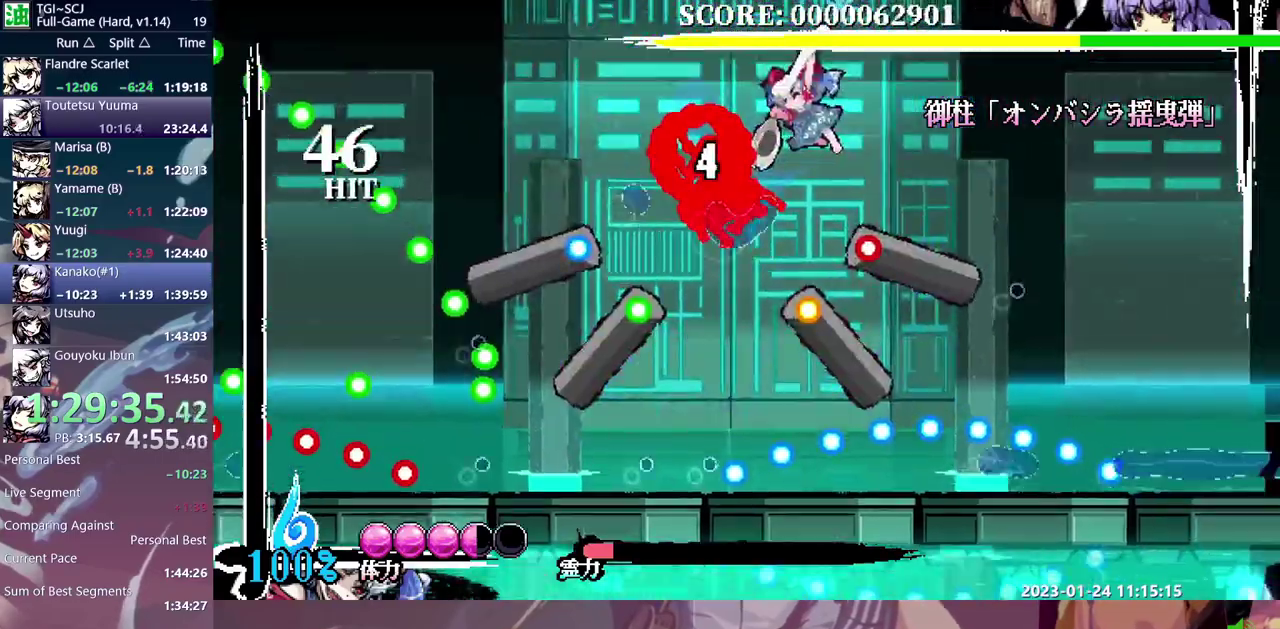
{"buttons": ["B"], "events": [[300, "DPAD_LEFT", "down"], [433, "DPAD_LEFT", "up"], [483, "B", "down"]]}
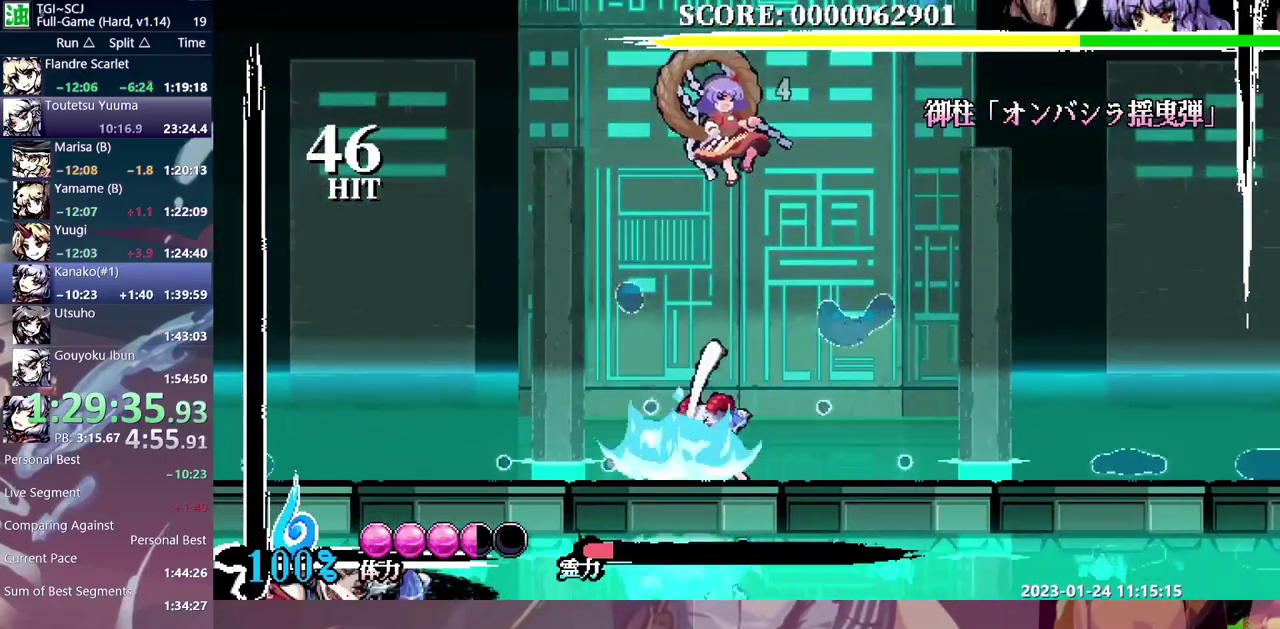
{"buttons": [], "events": [[350, "B", "up"]]}
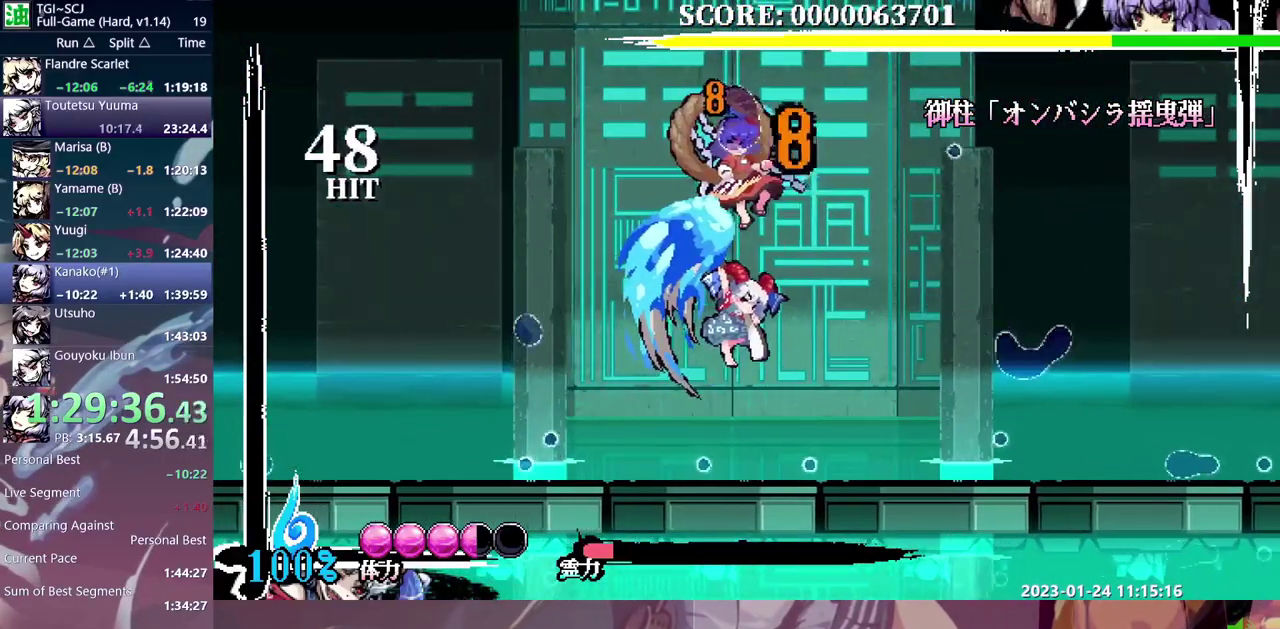
{"buttons": [], "events": []}
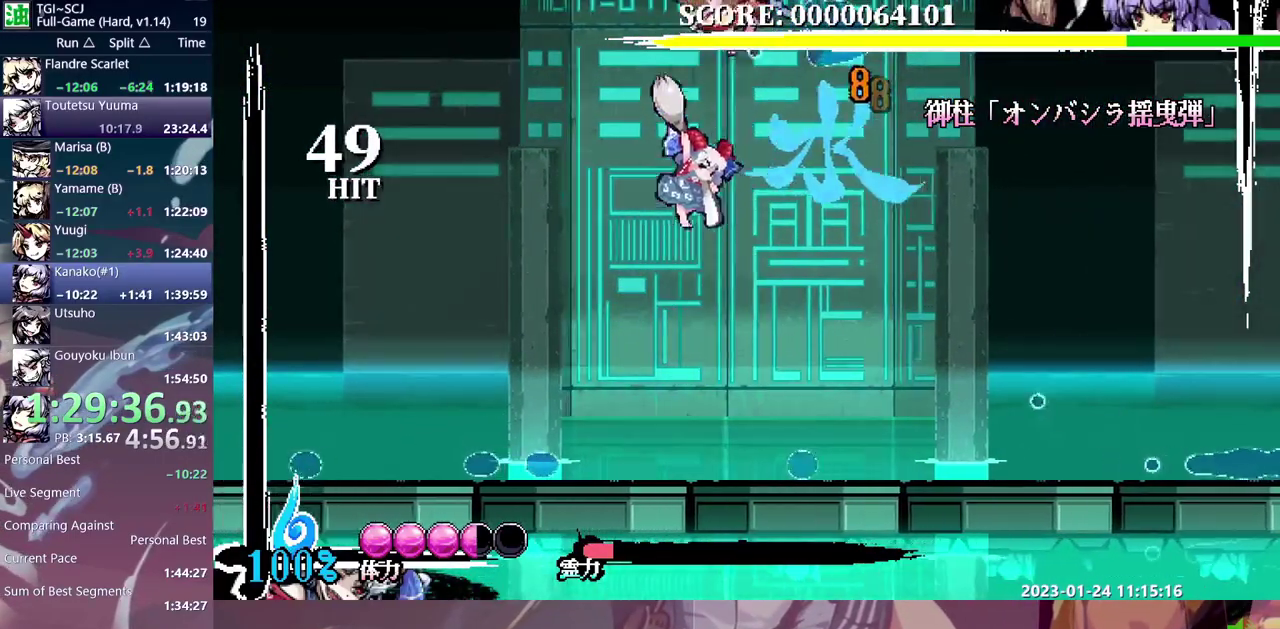
{"buttons": ["DPAD_LEFT"], "events": [[67, "DPAD_LEFT", "down"]]}
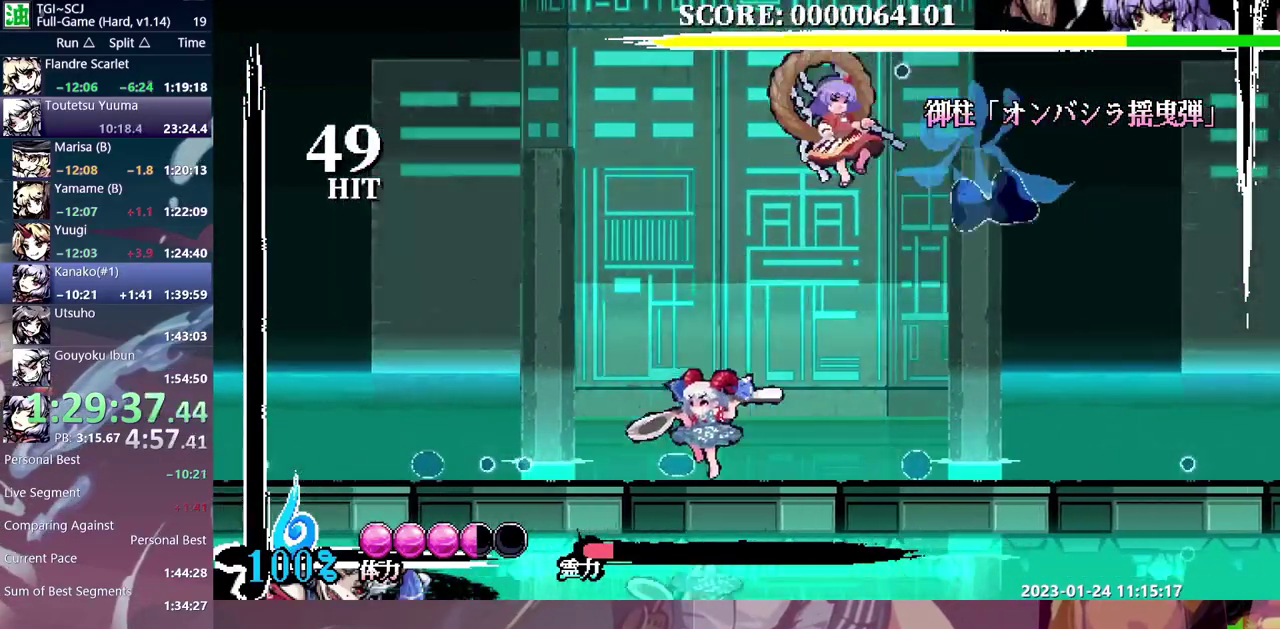
{"buttons": [], "events": [[17, "DPAD_LEFT", "up"], [33, "DPAD_RIGHT", "down"], [183, "DPAD_RIGHT", "up"], [250, "B", "down"], [317, "B", "up"], [400, "B", "down"], [450, "B", "up"]]}
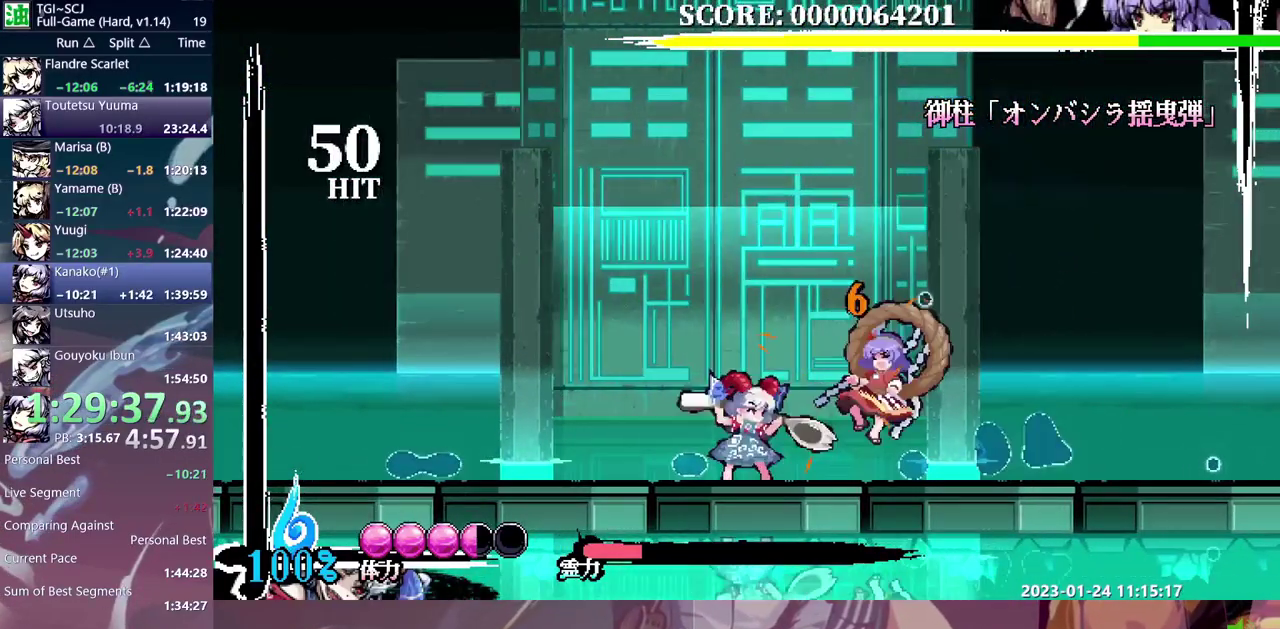
{"buttons": ["B", "DPAD_DOWN"], "events": [[33, "B", "down"], [100, "B", "up"], [167, "B", "down"], [233, "B", "up"], [317, "B", "down"], [383, "B", "up"], [467, "B", "down"], [500, "DPAD_DOWN", "down"]]}